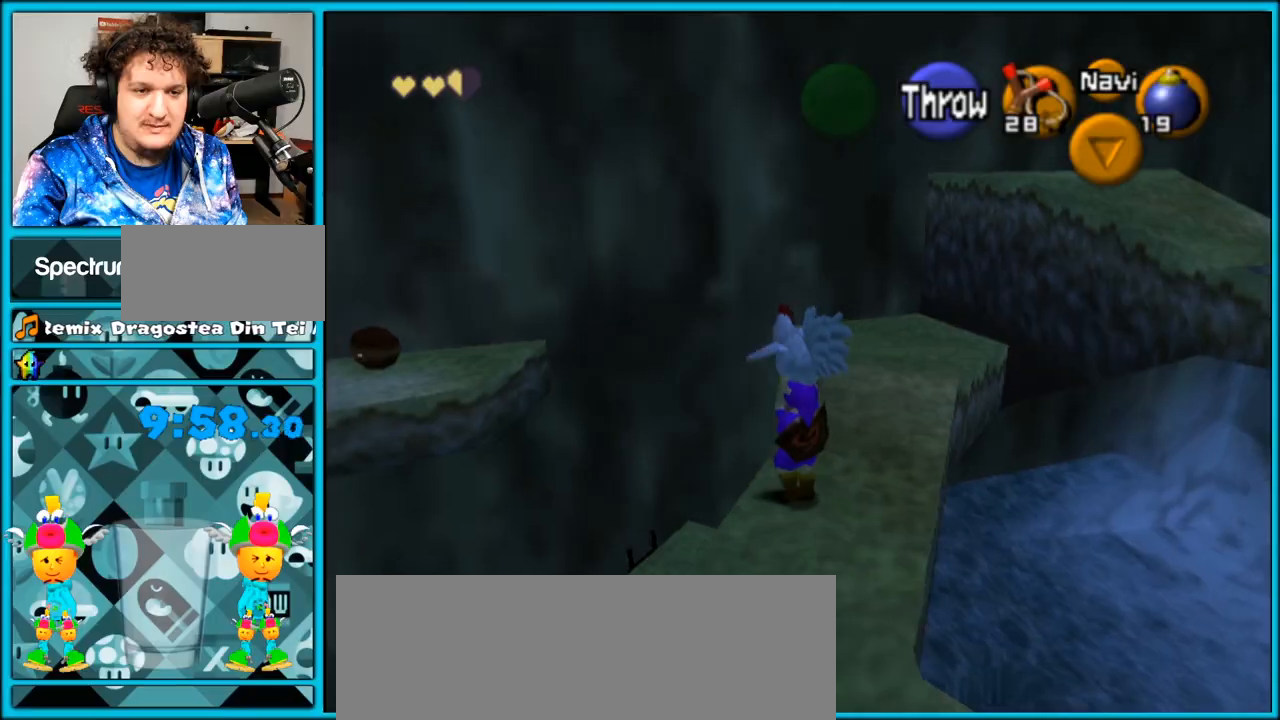
Gameplay with a controller (Nintendo layout); each line is a JSON object with the inputs held at the frame after it. "events" lists button and stick changes between this image and that frame as [ms after this image, input, new state], when the widget could be followed in between. Not read: L3 R3.
{"buttons": [], "left_stick": "up-left", "right_stick": "center", "events": []}
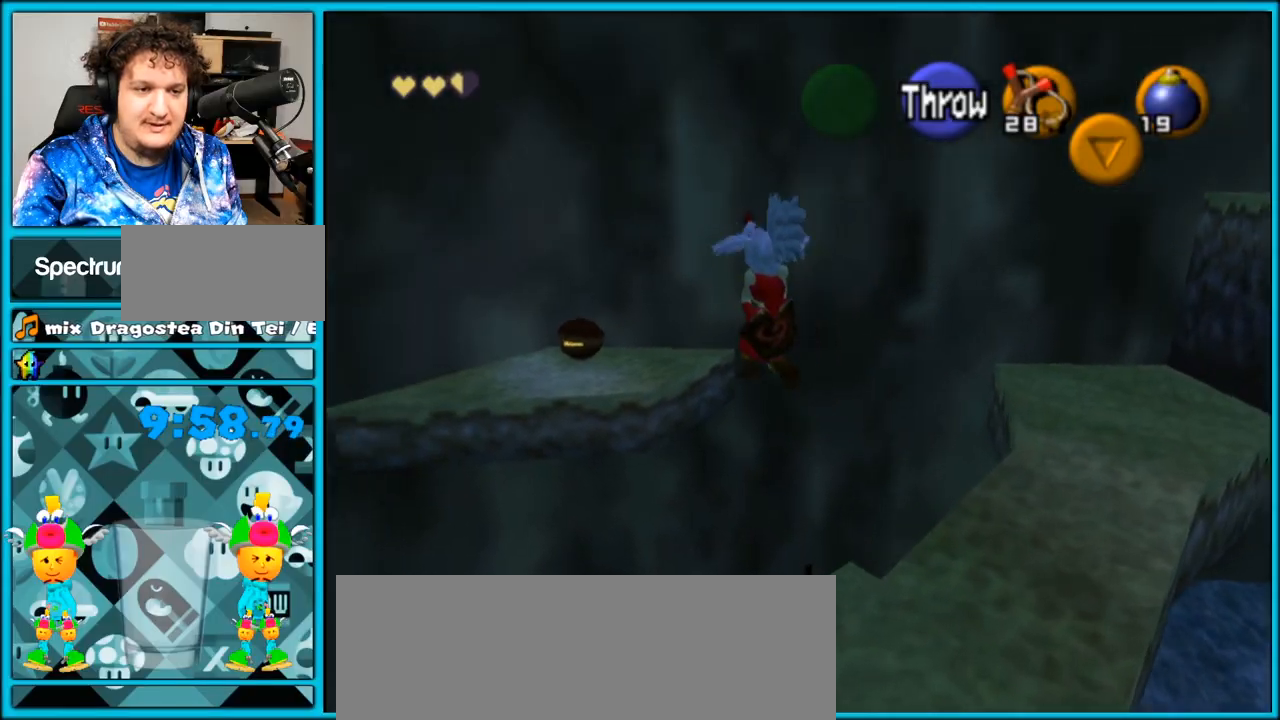
{"buttons": [], "left_stick": "up", "right_stick": "center", "events": [[83, "left_stick", "up"]]}
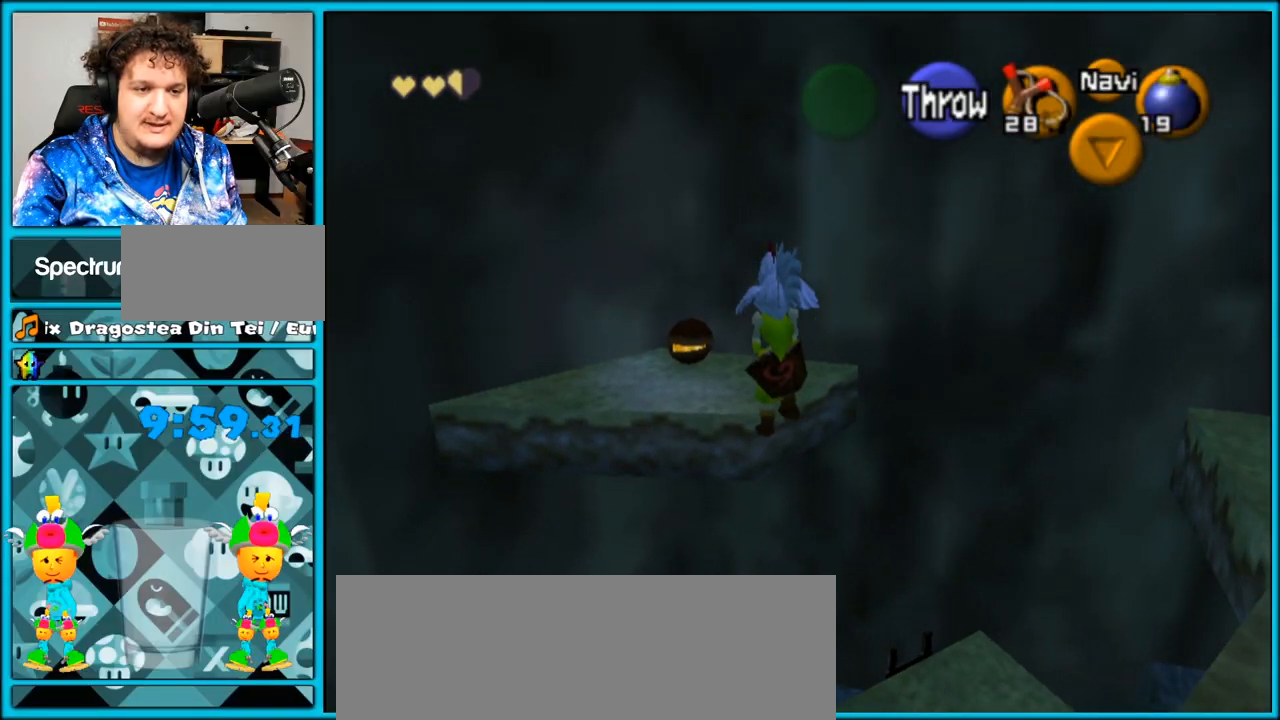
{"buttons": [], "left_stick": "up", "right_stick": "center", "events": [[267, "left_stick", "up-right"], [450, "left_stick", "up"]]}
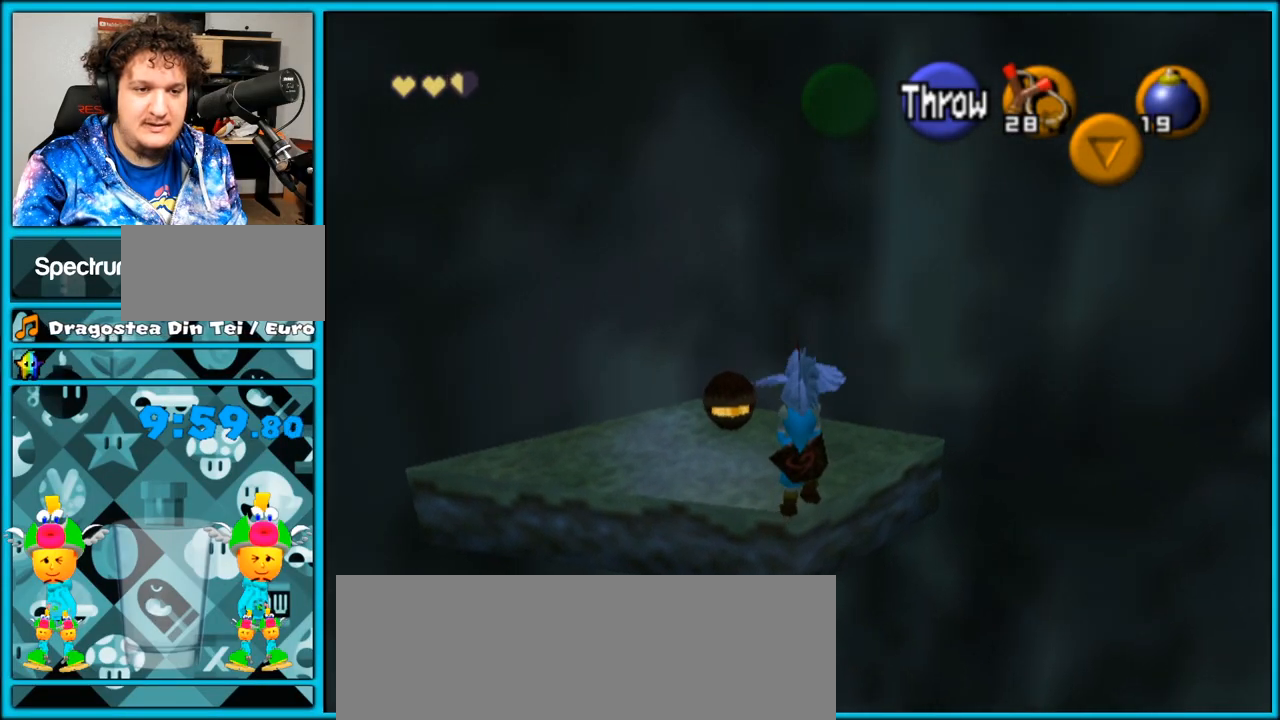
{"buttons": [], "left_stick": "up", "right_stick": "center", "events": [[100, "left_stick", "center"], [483, "left_stick", "up"]]}
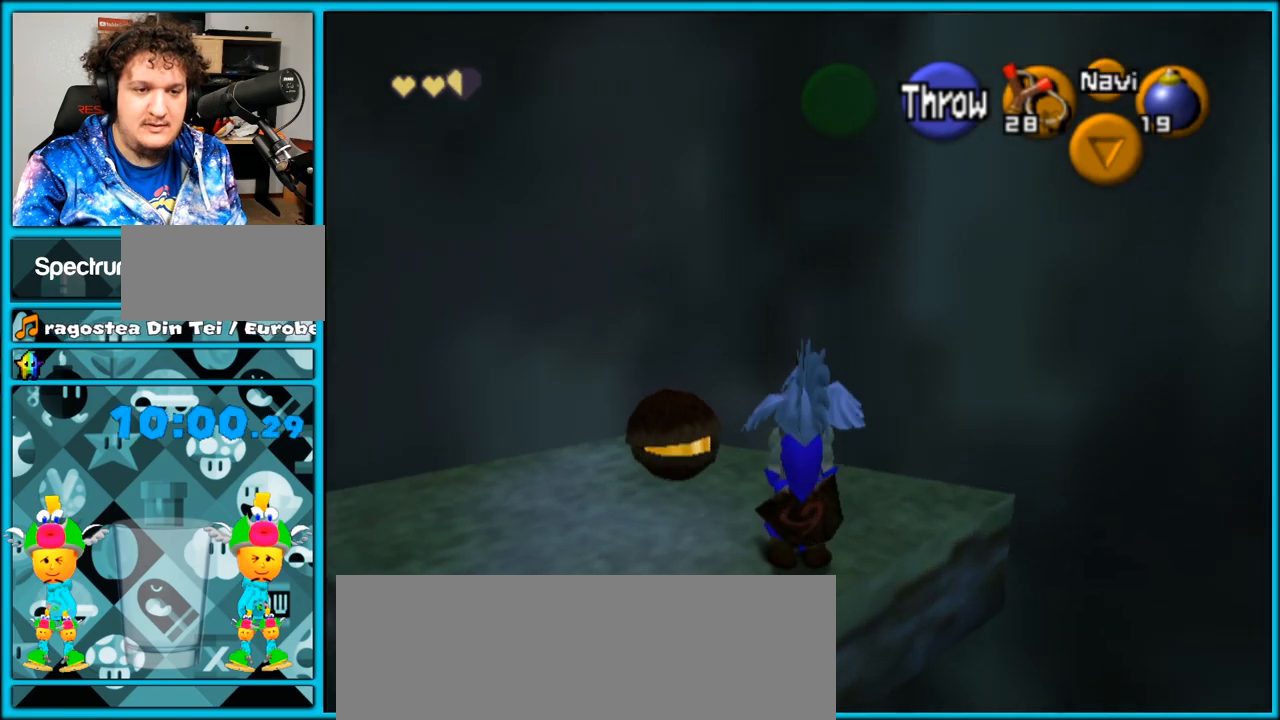
{"buttons": [], "left_stick": "up-left", "right_stick": "center", "events": [[67, "A", "down"], [167, "A", "up"], [200, "left_stick", "center"], [417, "left_stick", "up-left"]]}
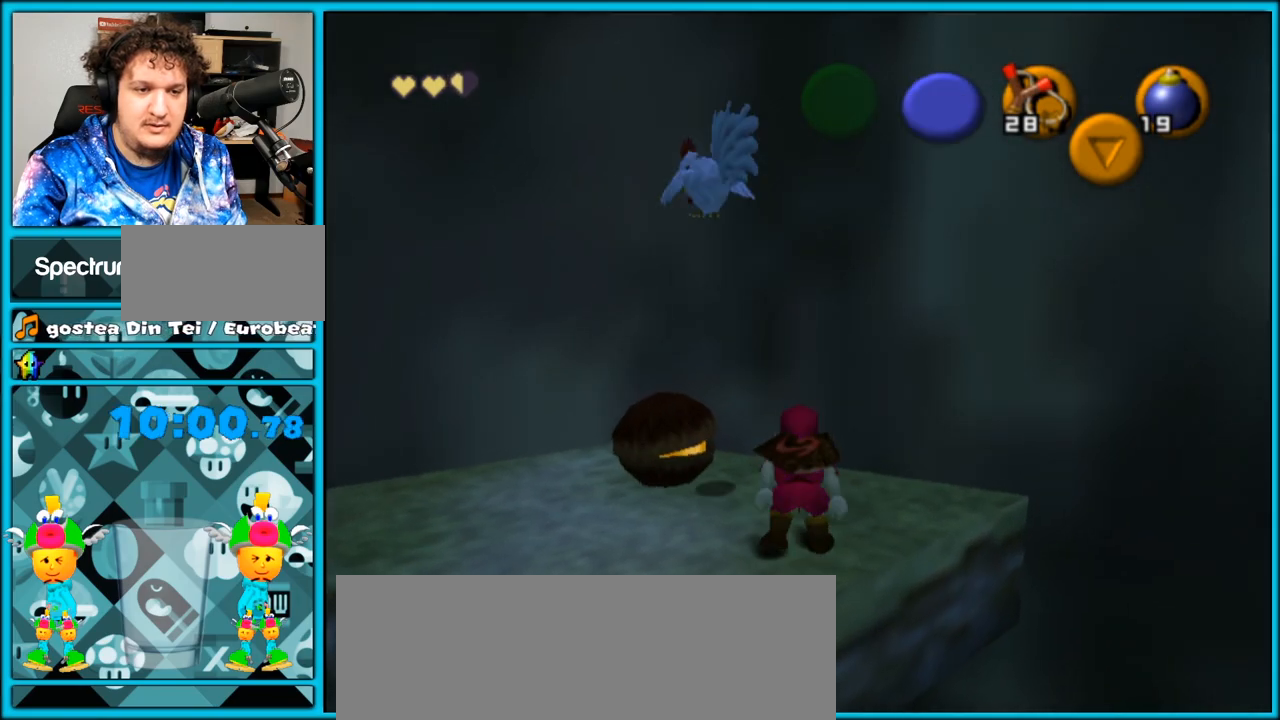
{"buttons": [], "left_stick": "center", "right_stick": "center", "events": [[467, "left_stick", "center"]]}
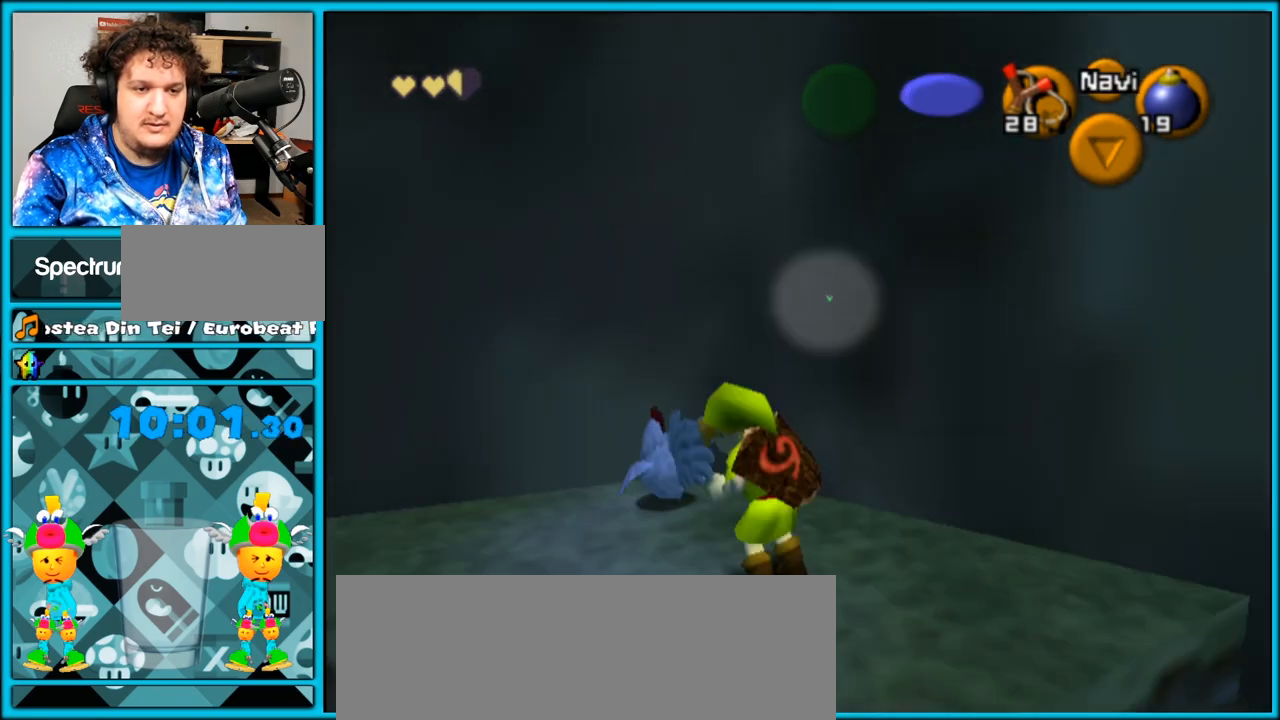
{"buttons": [], "left_stick": "center", "right_stick": "center", "events": [[267, "A", "down"], [333, "A", "up"], [400, "A", "down"], [500, "A", "up"]]}
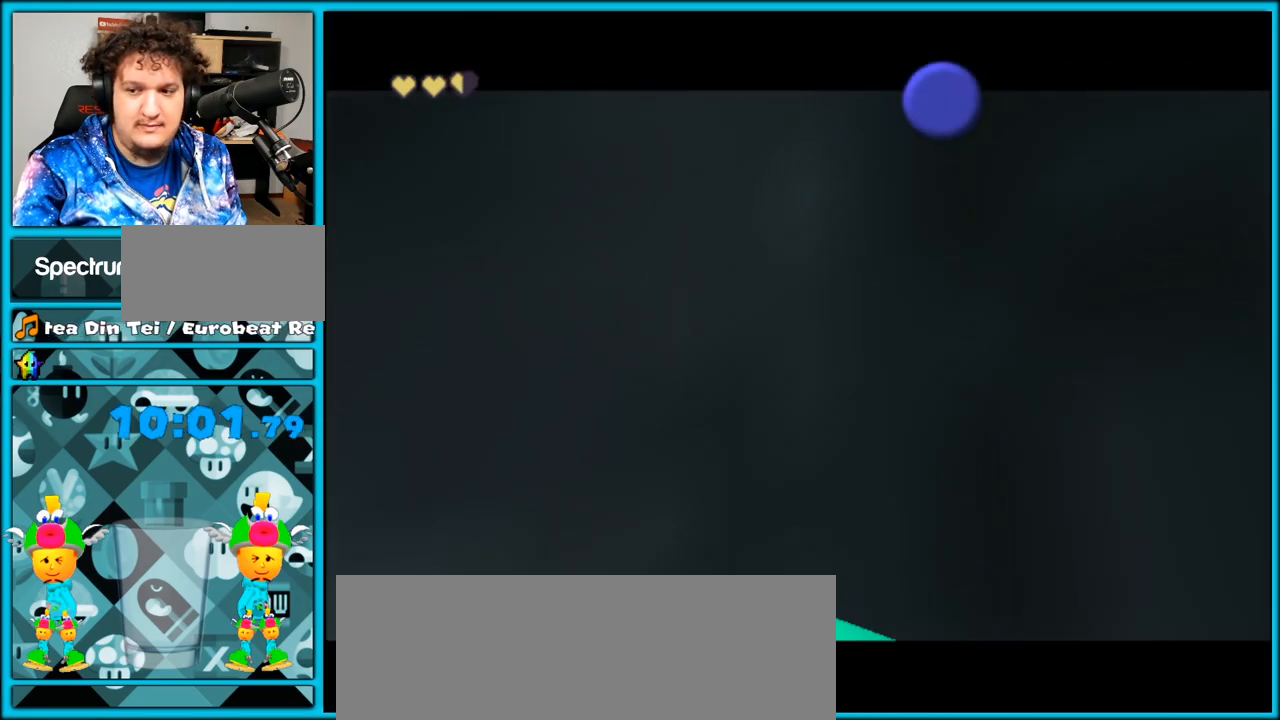
{"buttons": ["A"], "left_stick": "center", "right_stick": "center", "events": [[50, "A", "down"], [117, "A", "up"], [183, "A", "down"], [267, "A", "up"], [300, "A", "down"], [400, "A", "up"], [467, "A", "down"]]}
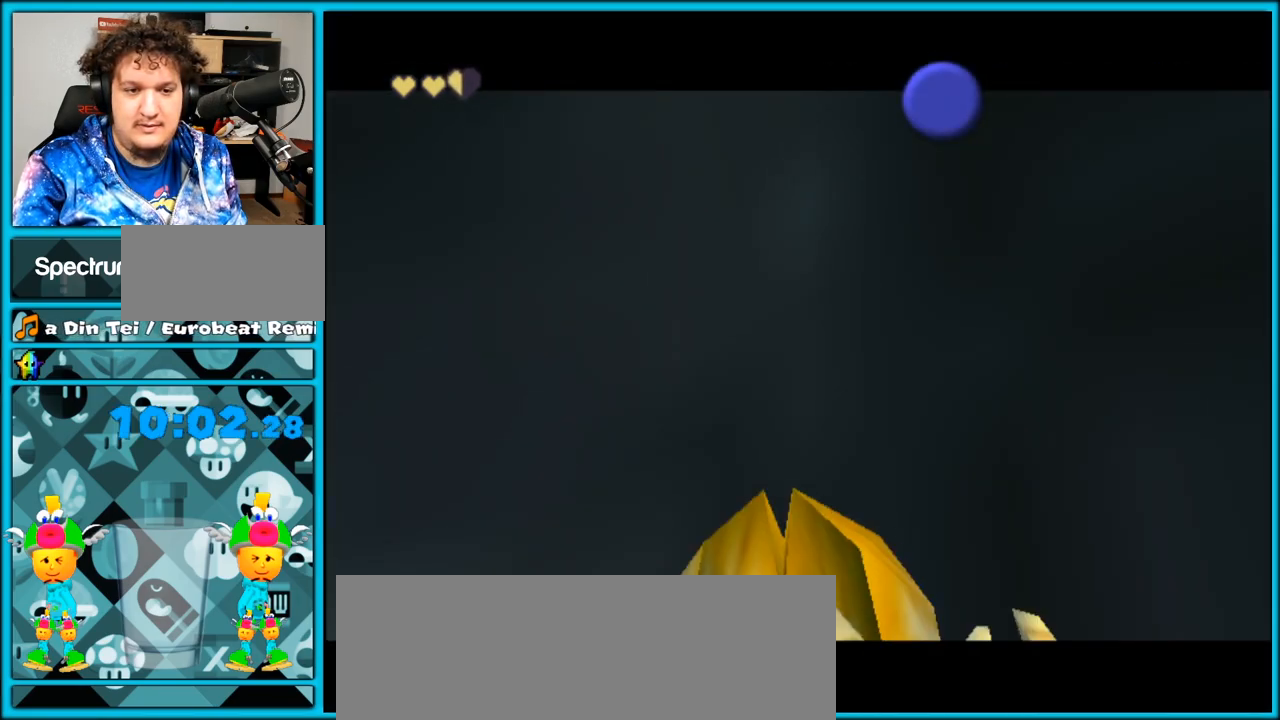
{"buttons": [], "left_stick": "center", "right_stick": "center", "events": [[33, "A", "up"], [83, "A", "down"], [150, "A", "up"], [217, "A", "down"], [333, "A", "up"], [433, "B", "down"], [467, "B", "up"]]}
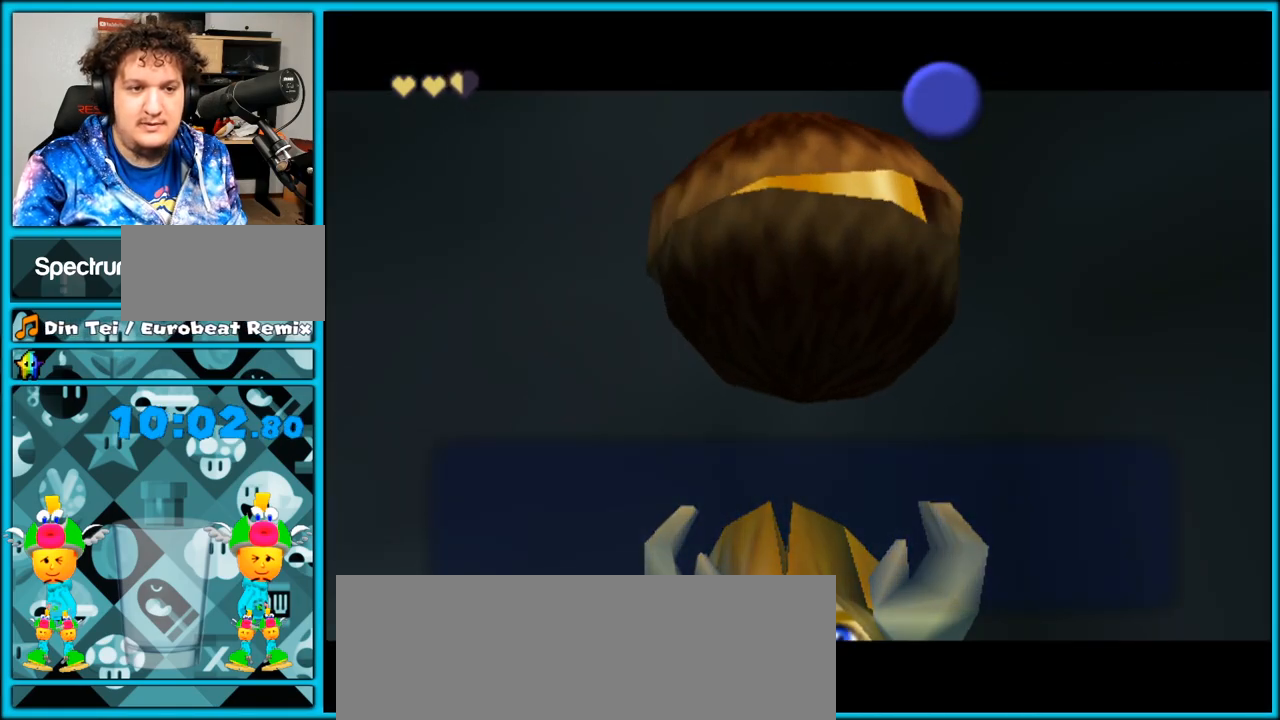
{"buttons": [], "left_stick": "center", "right_stick": "center", "events": [[167, "A", "down"], [267, "A", "up"], [317, "A", "down"], [417, "A", "up"]]}
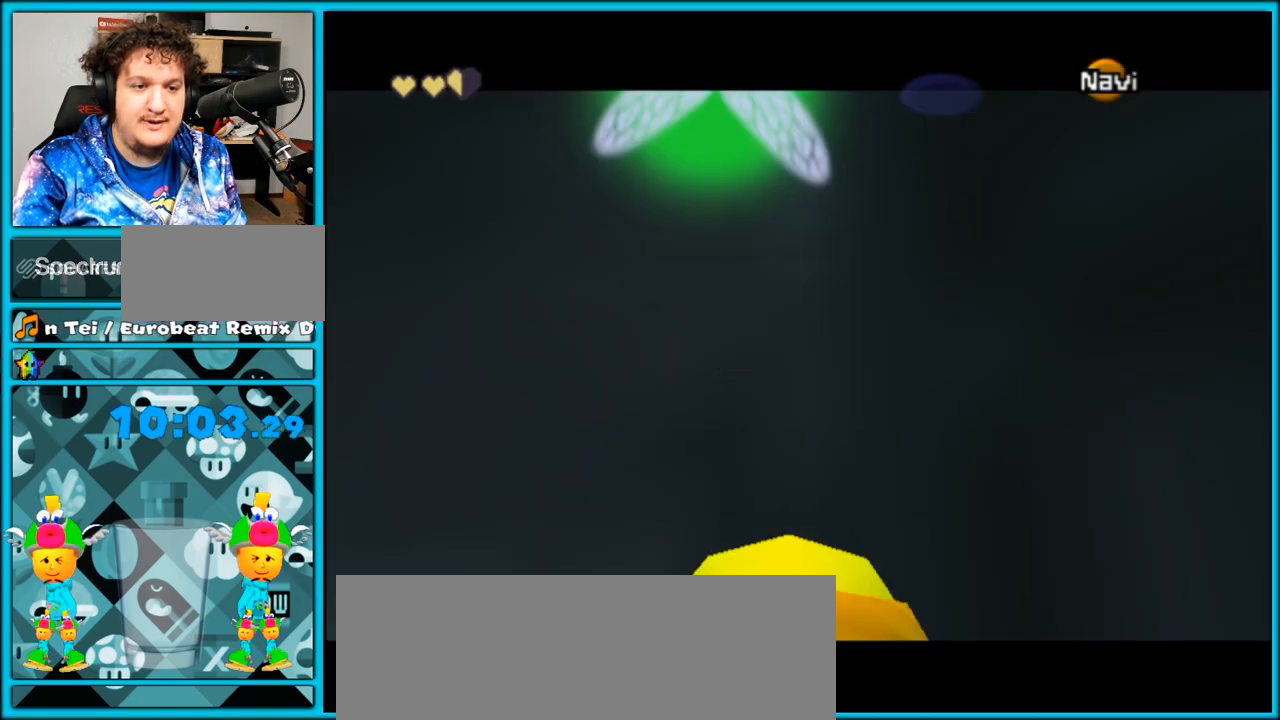
{"buttons": [], "left_stick": "center", "right_stick": "center", "events": [[167, "left_stick", "up-left"], [267, "A", "down"], [317, "A", "up"], [317, "left_stick", "center"], [383, "A", "down"], [483, "A", "up"]]}
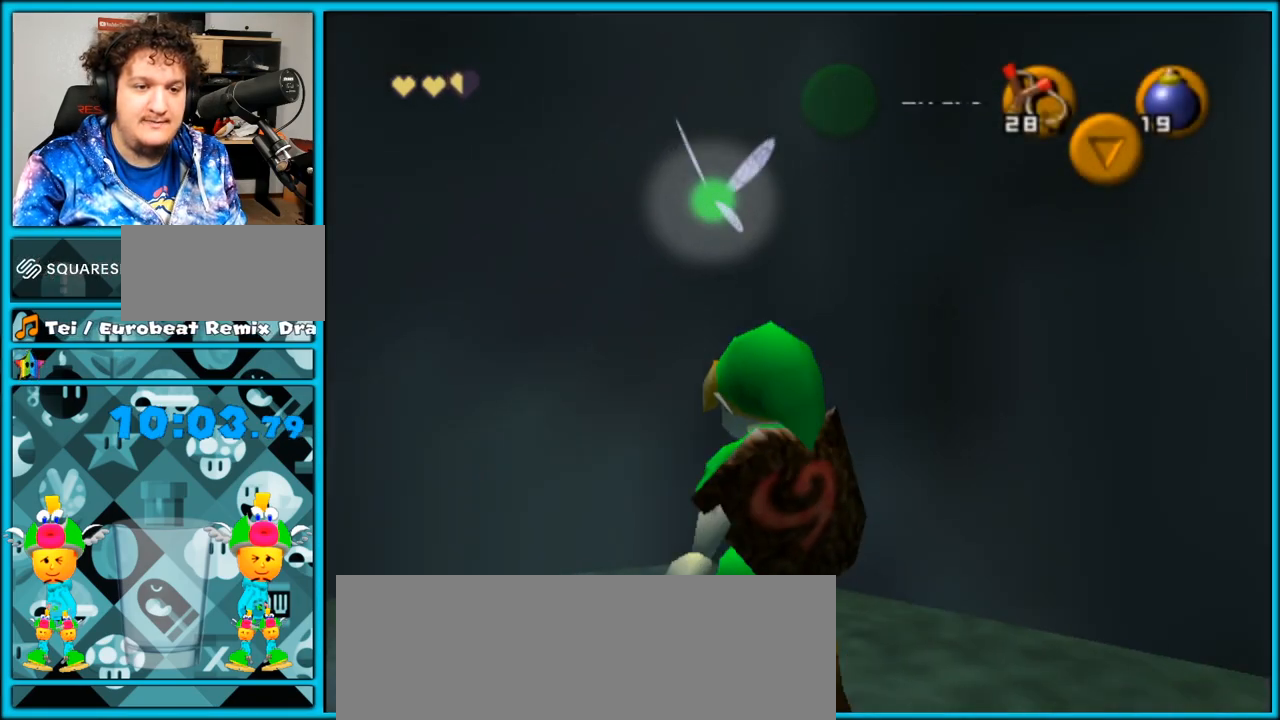
{"buttons": [], "left_stick": "down-left", "right_stick": "center", "events": [[50, "A", "down"], [133, "A", "up"], [500, "left_stick", "down-left"]]}
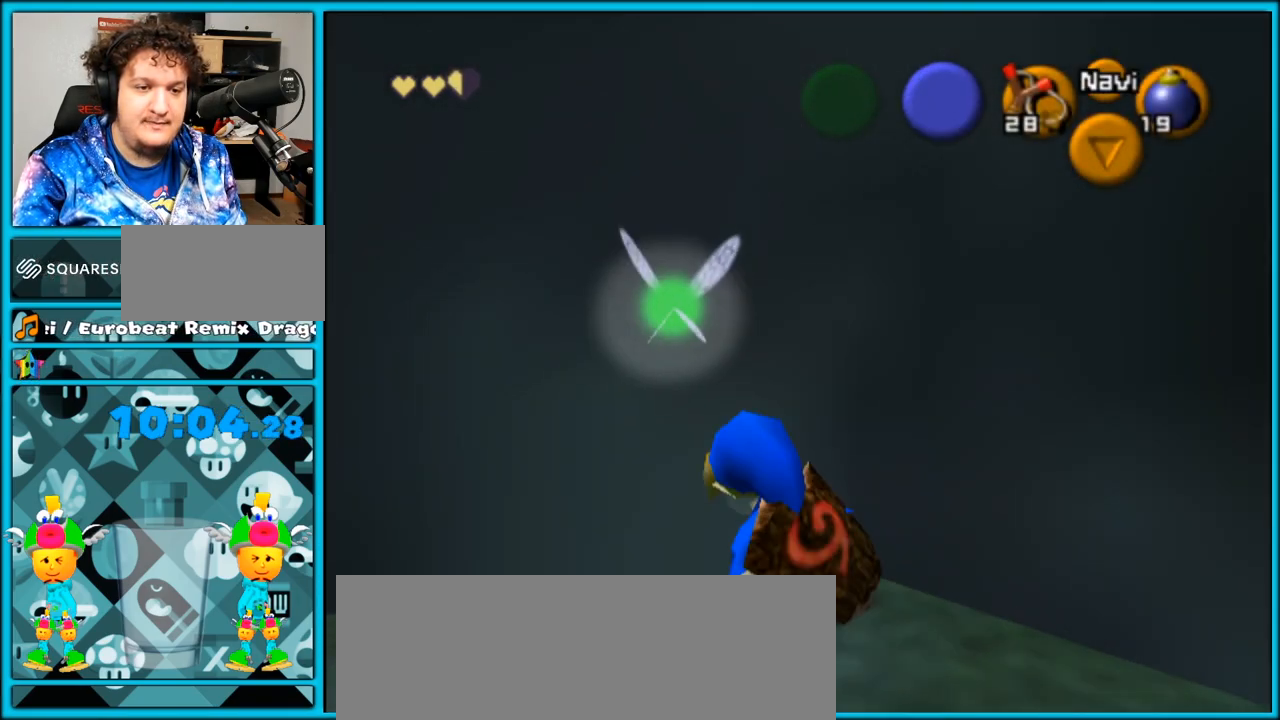
{"buttons": [], "left_stick": "center", "right_stick": "center", "events": [[133, "L1", "down"], [200, "left_stick", "center"], [417, "L1", "up"]]}
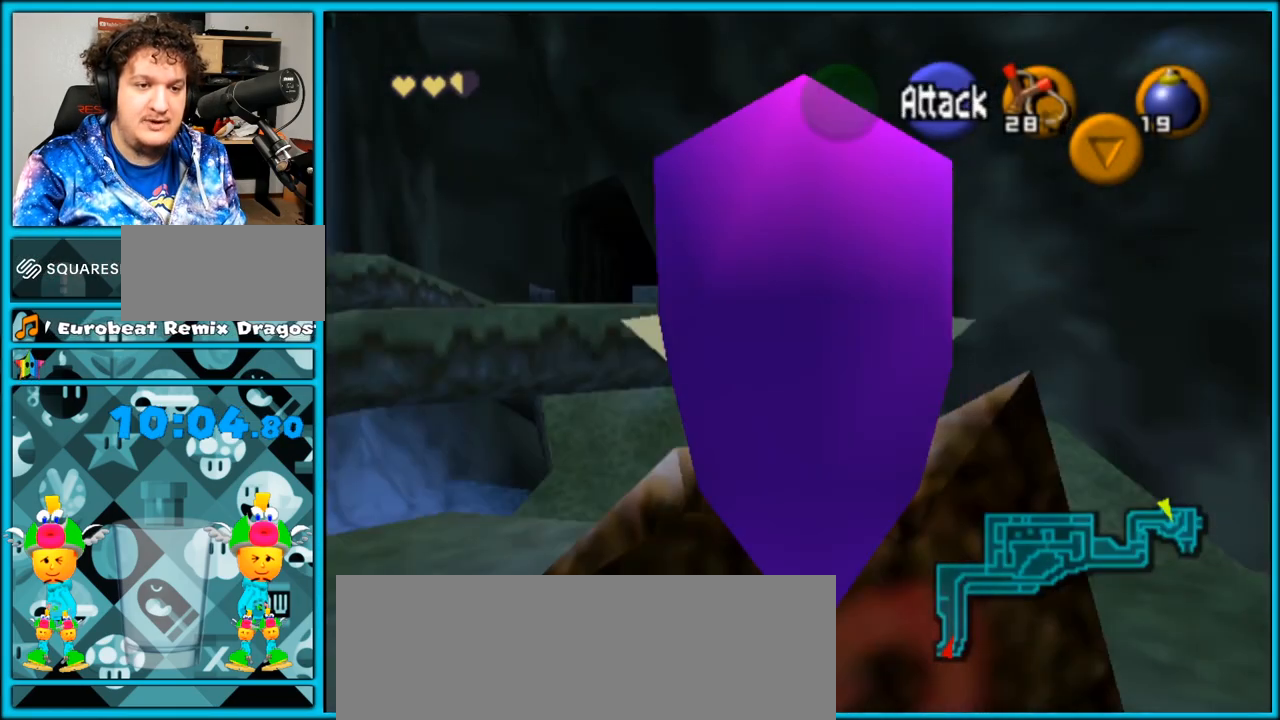
{"buttons": ["L1"], "left_stick": "center", "right_stick": "center", "events": [[300, "left_stick", "left"], [400, "L1", "down"], [467, "left_stick", "center"]]}
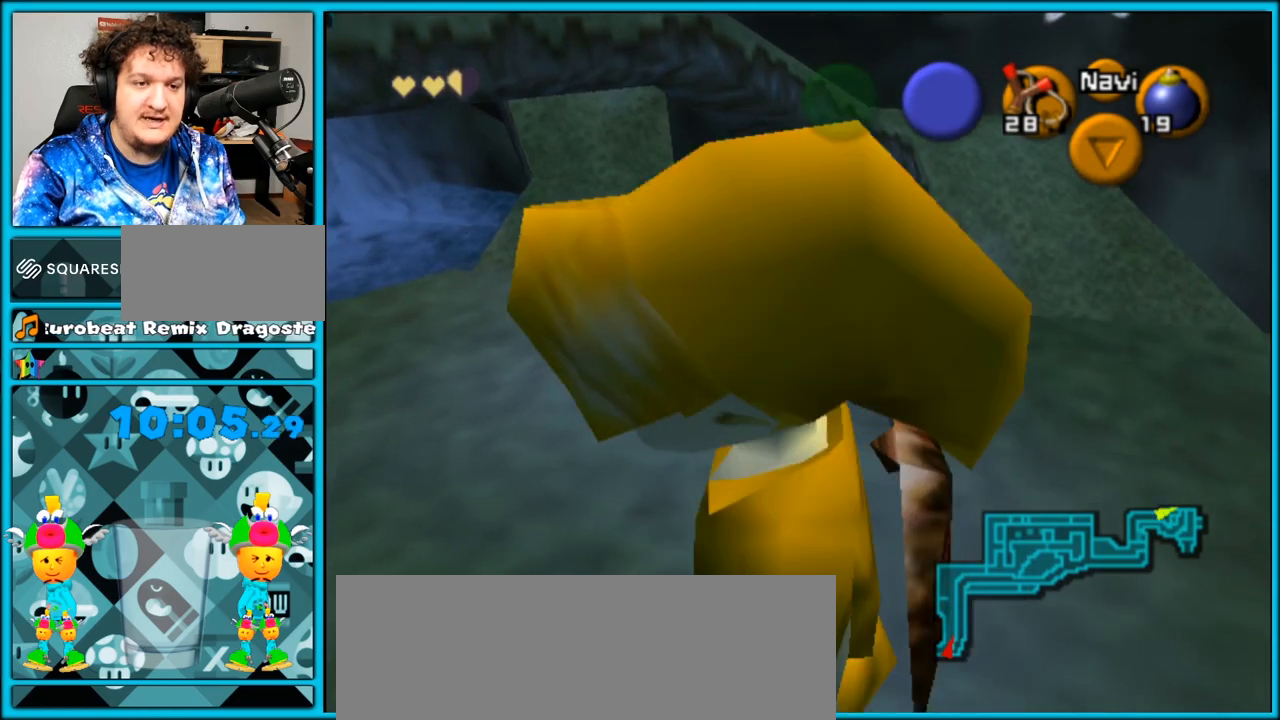
{"buttons": [], "left_stick": "right", "right_stick": "center", "events": [[150, "L1", "up"], [400, "left_stick", "right"]]}
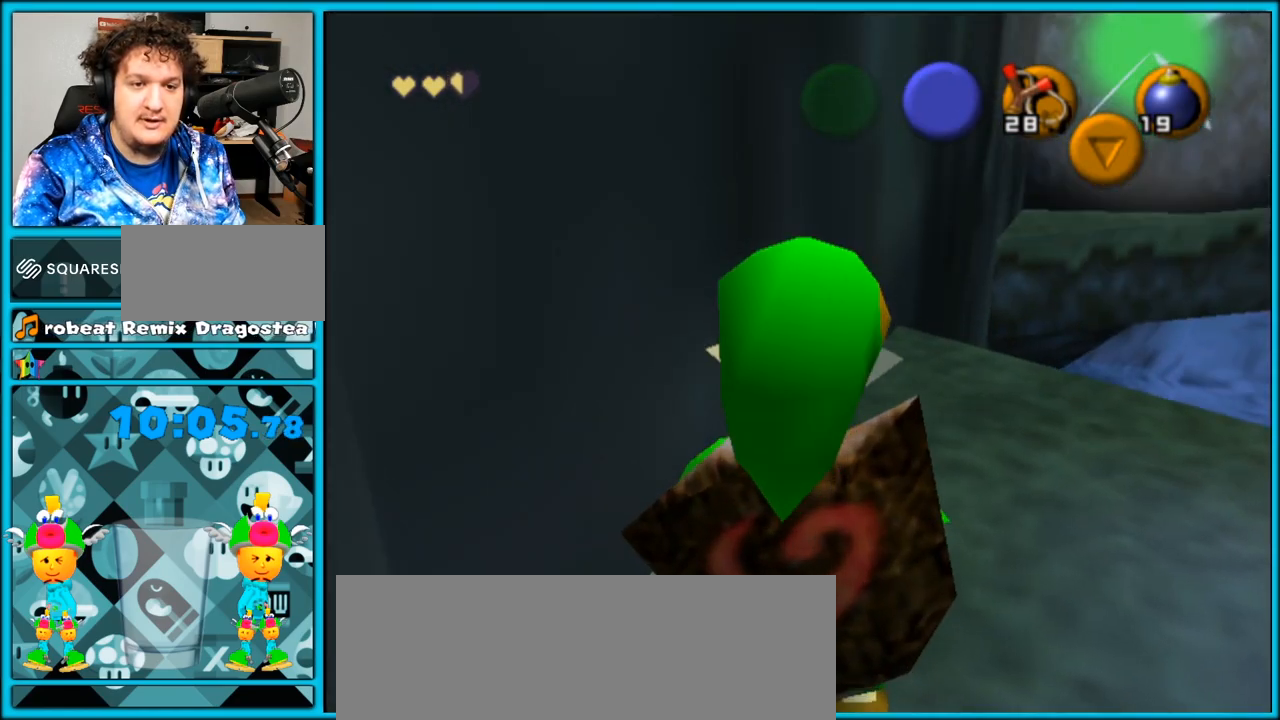
{"buttons": [], "left_stick": "center", "right_stick": "center", "events": [[117, "L1", "down"], [150, "left_stick", "center"], [467, "L1", "up"]]}
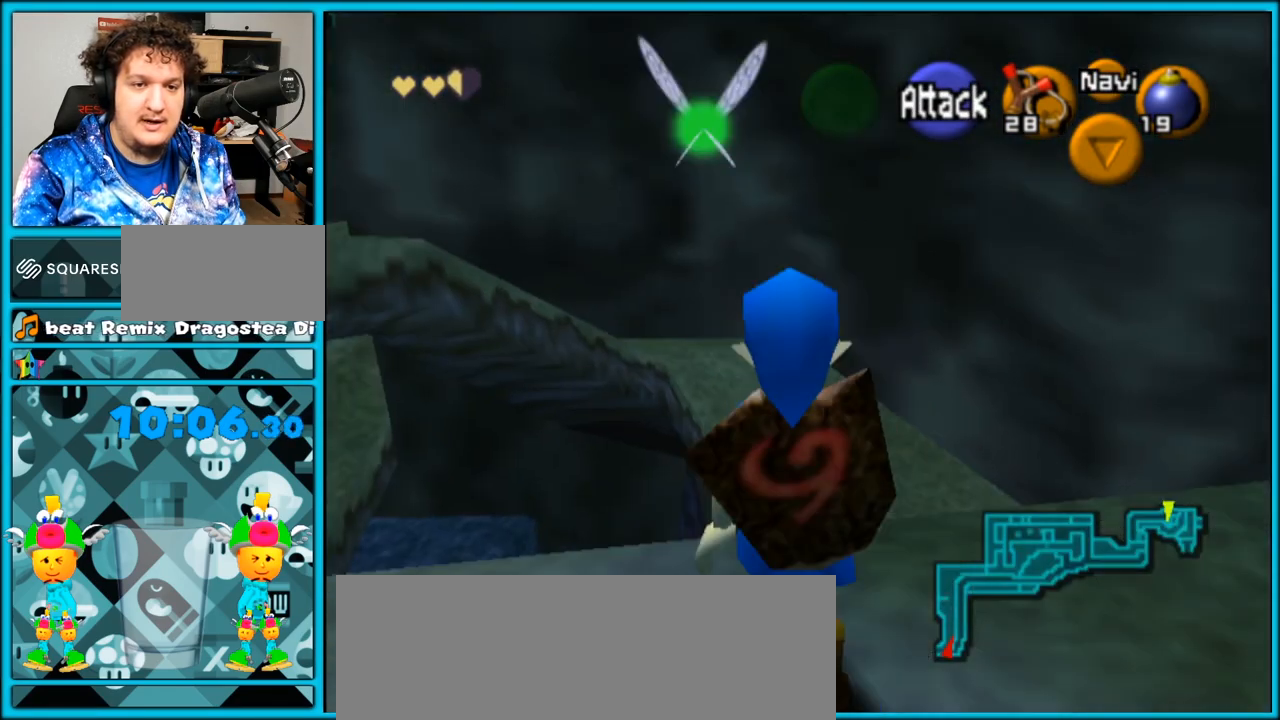
{"buttons": [], "left_stick": "center", "right_stick": "down-left", "events": [[250, "left_stick", "up-right"], [400, "left_stick", "center"], [467, "right_stick", "down-left"]]}
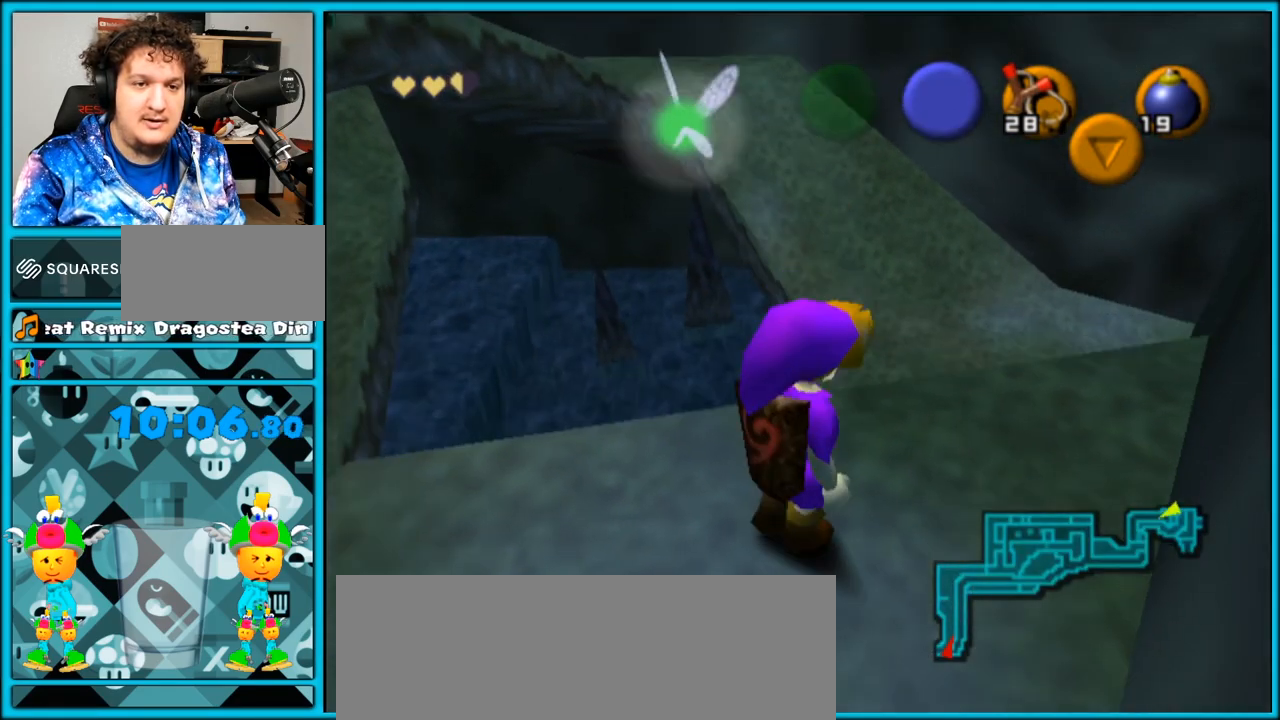
{"buttons": [], "left_stick": "center", "right_stick": "center", "events": [[117, "right_stick", "left"], [233, "right_stick", "center"]]}